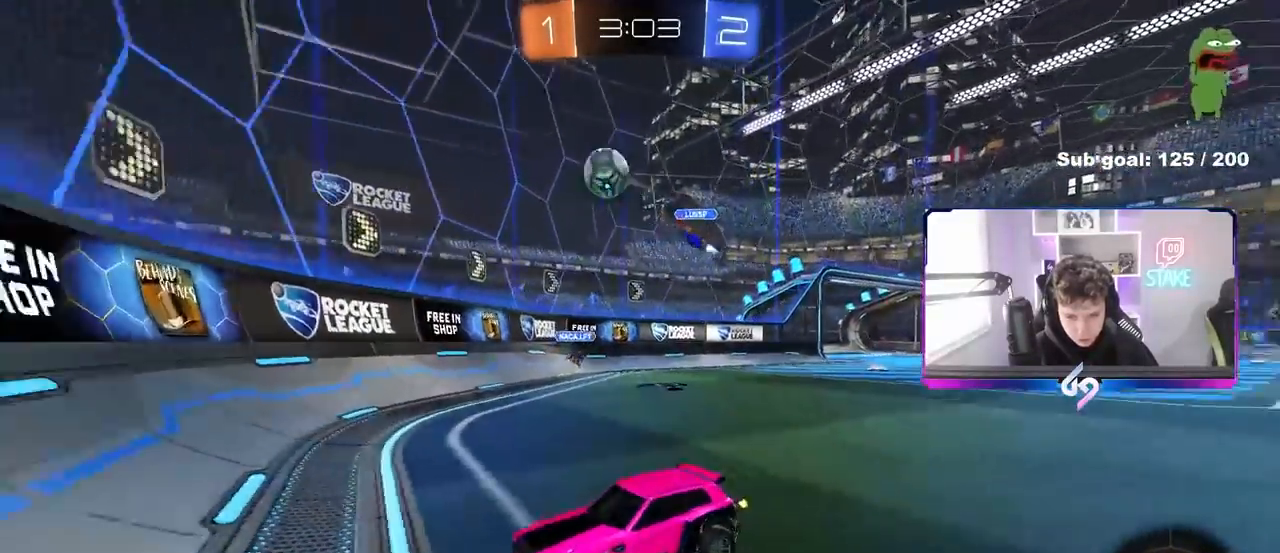
Gameplay with keyboard and mouse; each line is a JSON object with the keys and mouse buttons held at the frame after it. "events" lists presses ("down") and releases ("up") of "1", "2", "3", "4", "5", "a", "alt", "c", "caps_lock", "ctrl", "d", "e", "f", "g", "q", "r", "s", "shift", "space", "t", "tab", "v", "w", "x", "z", "mouse_left", "mouse_wheel" and "mouse_right" between this image and that frame as [ms after this image, input, new state], when the widget could be followed in between. "mouse_left", "mouse_wheel", "mouse_right" = the "left", "wheel", "right" buttons of the "mouse" list. No other keys are recorded. "wheel" means that the mouse wheel is clicked or scrolled. "mouse_move" is the direction in which the mouse moves at that frame (one of eight, or "still"), when it could be read.
{"keys": ["a", "w"], "mouse": [], "mouse_move": "still", "events": [[250, "a", "up"], [250, "mouse_left", "down"], [350, "a", "down"], [483, "mouse_left", "up"]]}
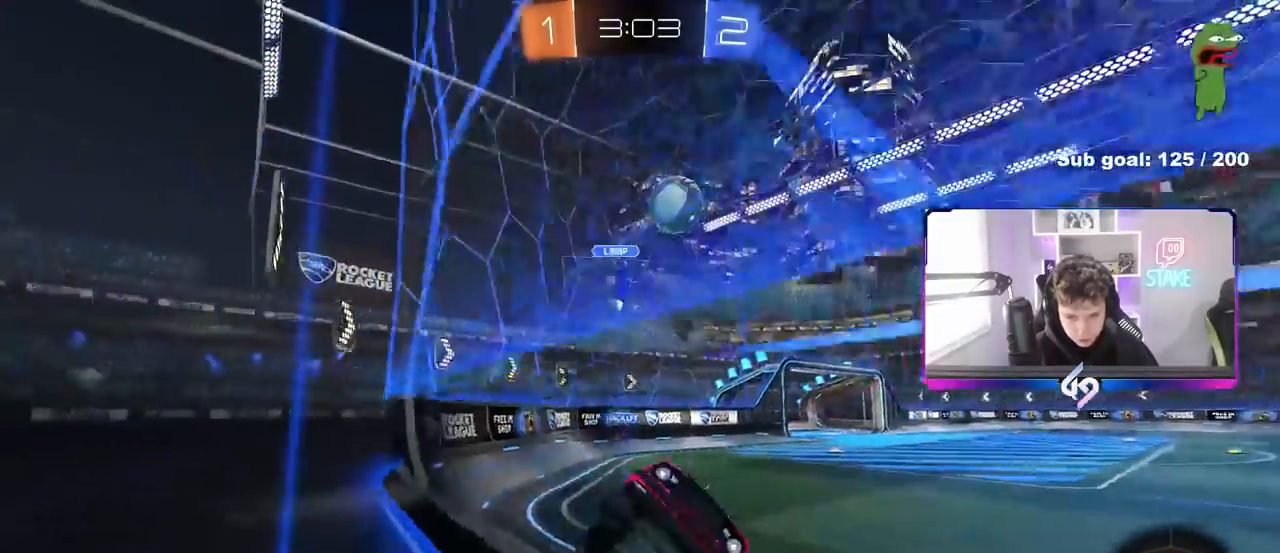
{"keys": ["w"], "mouse": ["left"], "mouse_move": "still", "events": [[33, "shift", "down"], [83, "shift", "up"], [317, "a", "up"], [350, "d", "down"], [450, "d", "up"], [500, "mouse_left", "down"]]}
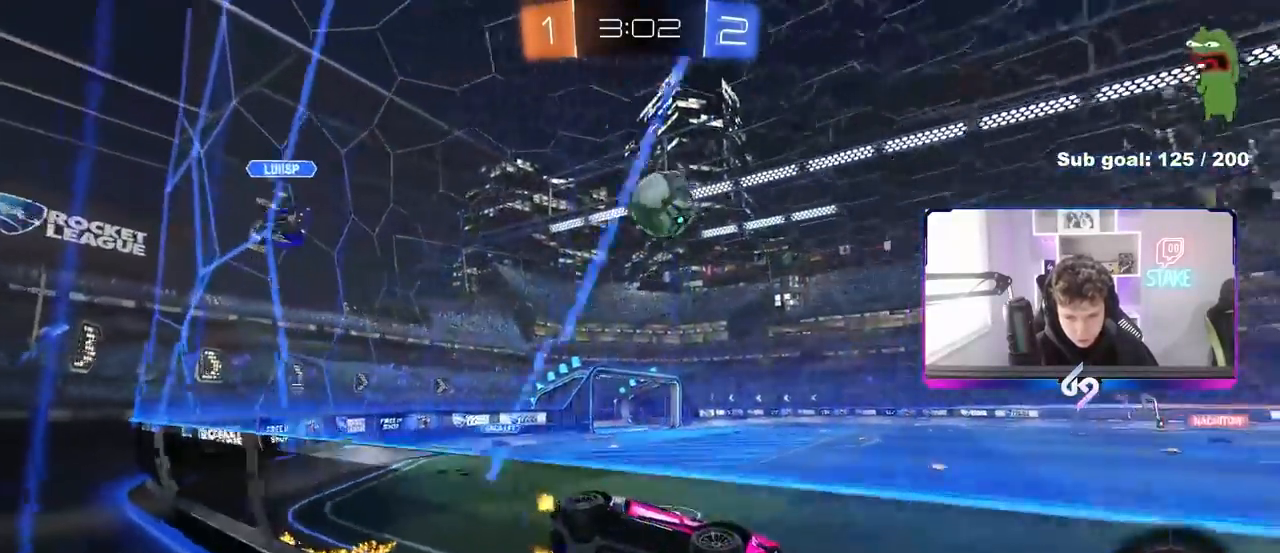
{"keys": ["a", "w"], "mouse": [], "mouse_move": "still", "events": [[283, "a", "down"], [283, "mouse_left", "up"]]}
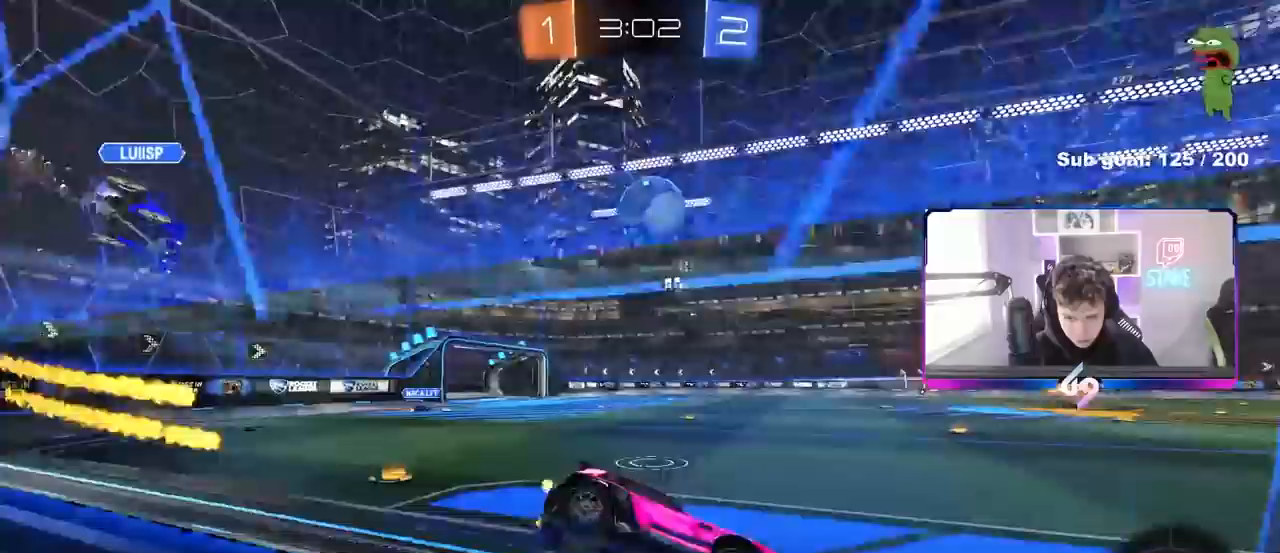
{"keys": [], "mouse": ["left", "right"], "mouse_move": "still", "events": [[17, "a", "up"], [17, "mouse_left", "down"], [117, "a", "down"], [300, "a", "up"], [350, "w", "up"], [400, "mouse_right", "down"]]}
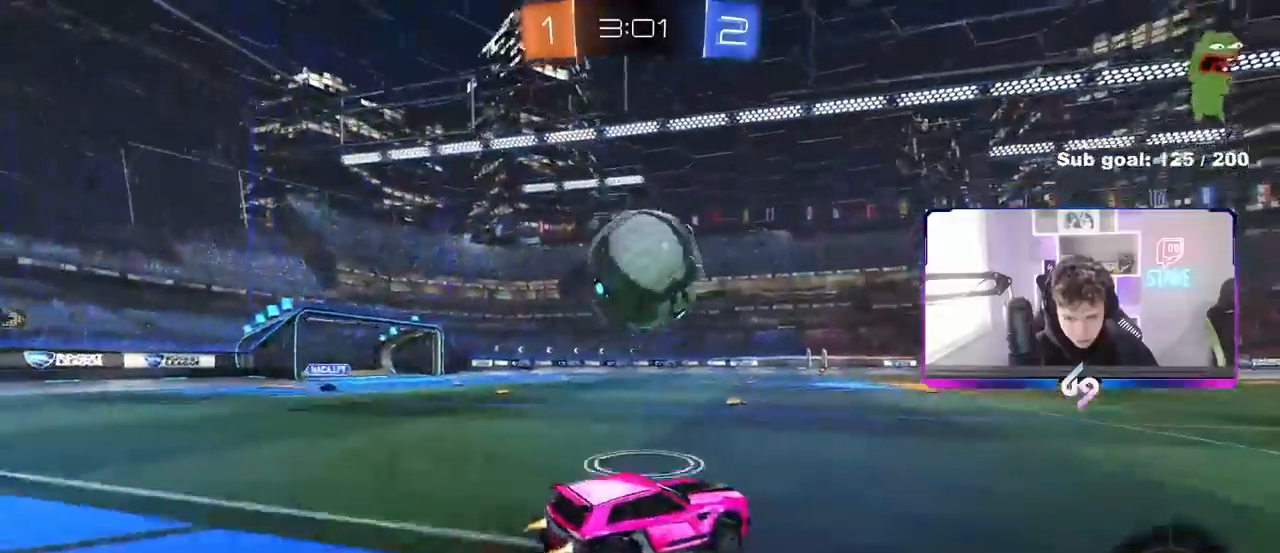
{"keys": ["a", "s", "shift", "space"], "mouse": [], "mouse_move": "still", "events": [[83, "a", "down"], [83, "mouse_right", "up"], [83, "shift", "down"], [83, "w", "down"], [133, "space", "down"], [167, "mouse_right", "down"], [217, "s", "down"], [217, "space", "up"], [217, "w", "up"], [367, "mouse_right", "up"], [450, "space", "down"], [500, "mouse_left", "up"]]}
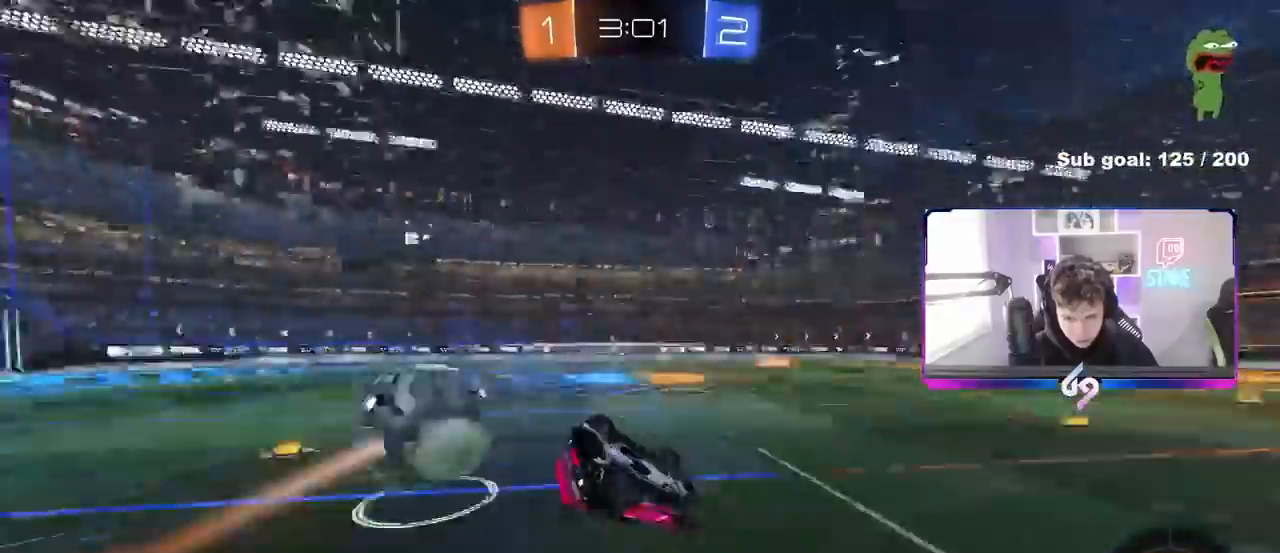
{"keys": ["a", "s"], "mouse": [], "mouse_move": "still", "events": [[100, "s", "up"], [100, "space", "up"], [183, "s", "down"], [417, "shift", "up"]]}
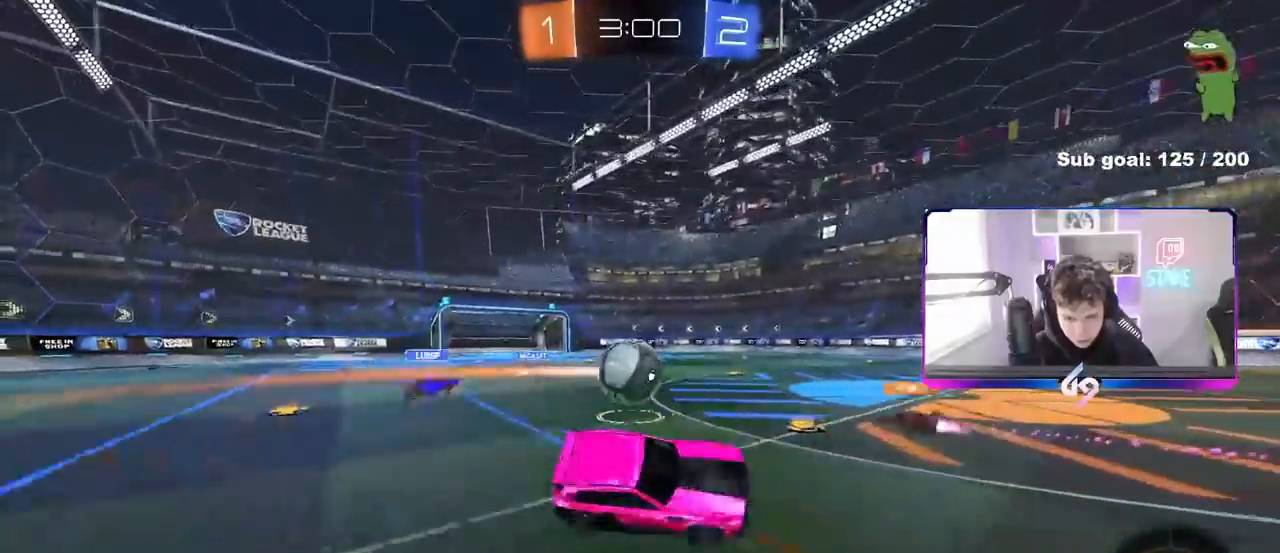
{"keys": ["a", "w"], "mouse": [], "mouse_move": "still", "events": [[67, "a", "up"], [67, "s", "up"], [300, "w", "down"], [433, "a", "down"]]}
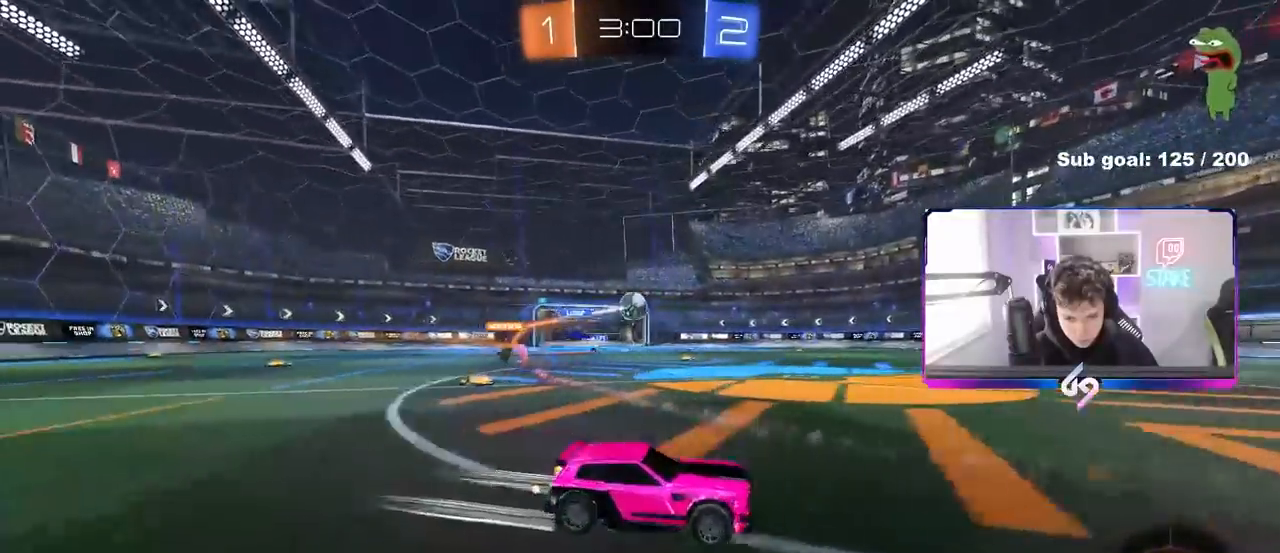
{"keys": ["w"], "mouse": [], "mouse_move": "still", "events": [[317, "a", "up"], [317, "d", "down"], [367, "mouse_right", "down"], [400, "d", "up"], [450, "a", "down"], [450, "mouse_right", "up"], [500, "a", "up"]]}
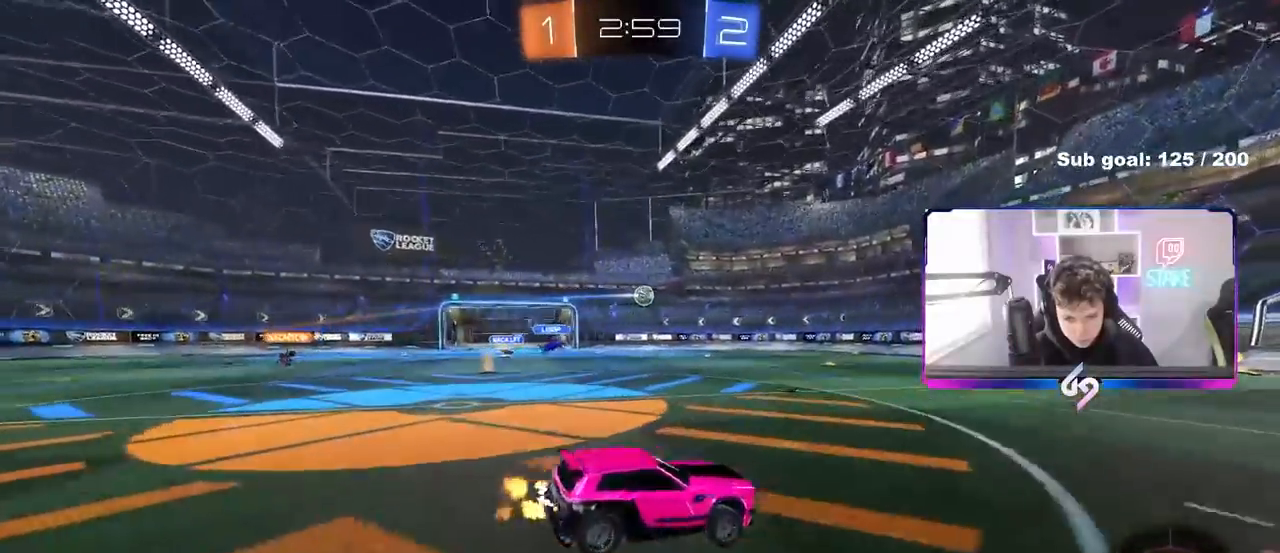
{"keys": ["a", "shift"], "mouse": ["left"], "mouse_move": "still", "events": [[50, "a", "down"], [50, "mouse_right", "down"], [50, "shift", "down"], [100, "s", "down"], [100, "w", "up"], [183, "mouse_right", "up"], [333, "mouse_left", "down"], [417, "s", "up"]]}
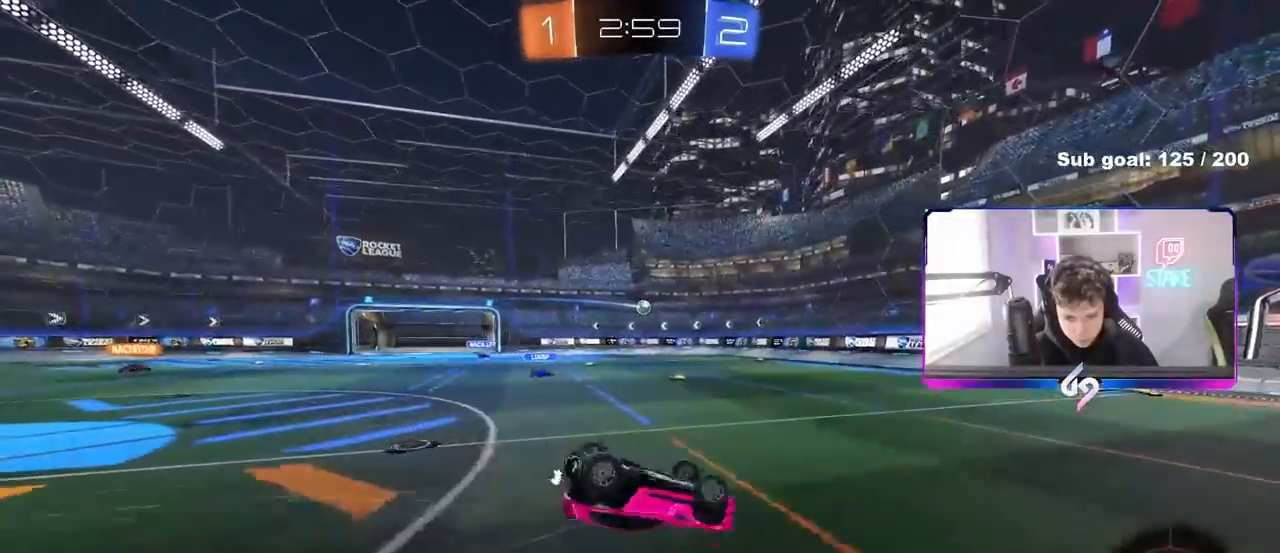
{"keys": [], "mouse": [], "mouse_move": "still", "events": [[67, "s", "down"], [117, "mouse_left", "up"], [300, "shift", "up"], [350, "s", "up"], [400, "a", "up"], [433, "a", "down"], [483, "a", "up"]]}
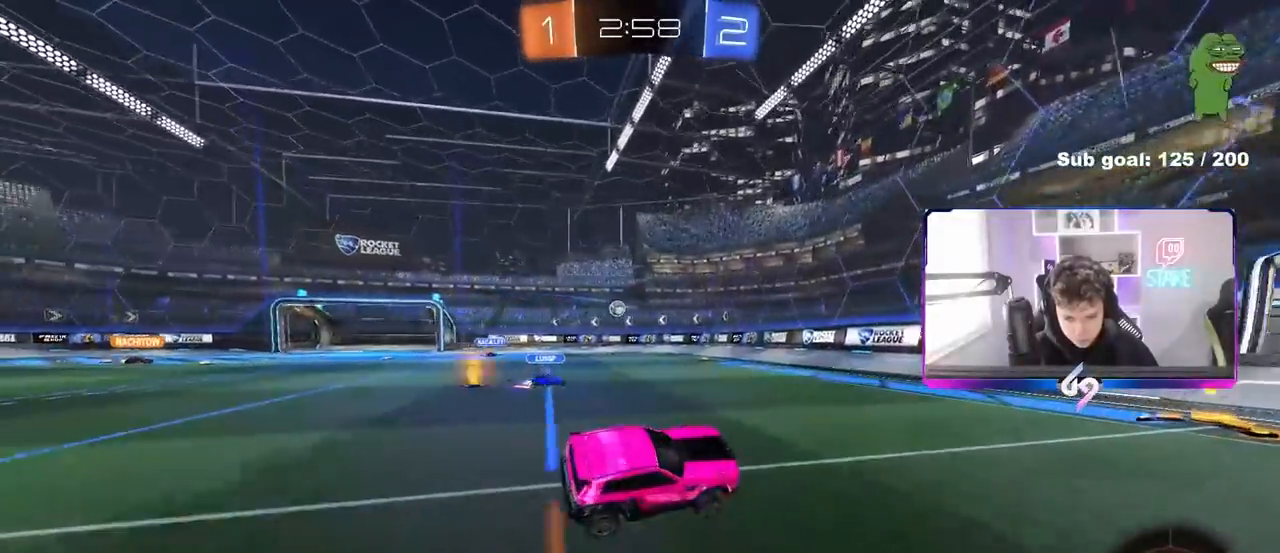
{"keys": ["d", "w"], "mouse": ["left"], "mouse_move": "still", "events": [[133, "d", "down"], [133, "w", "down"], [167, "mouse_left", "down"], [267, "shift", "down"], [367, "shift", "up"]]}
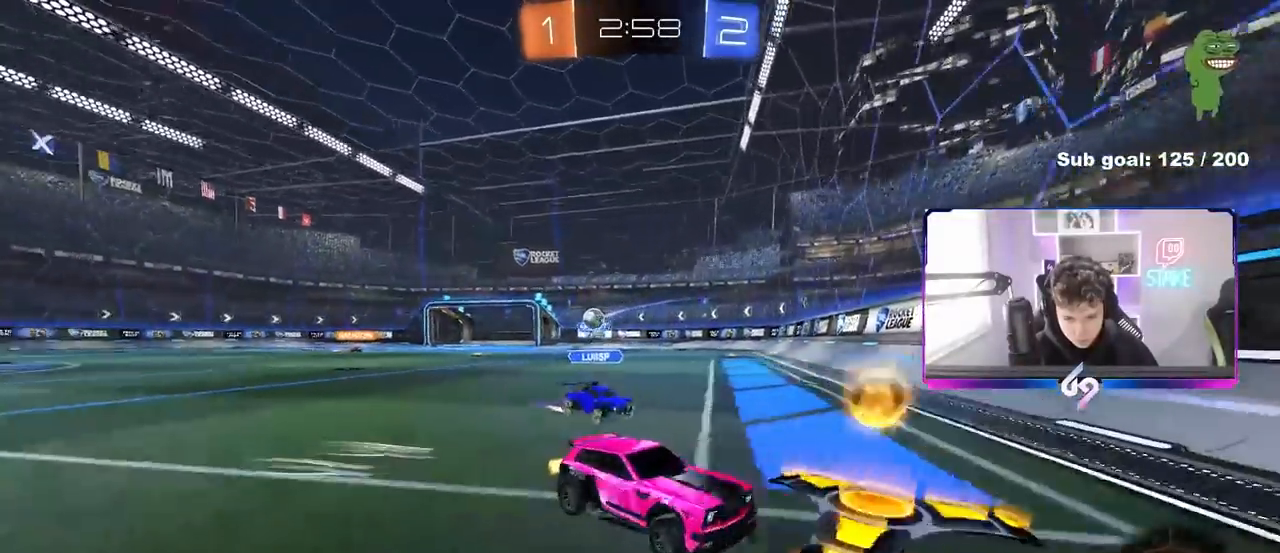
{"keys": ["w"], "mouse": ["left"], "mouse_move": "still", "events": [[233, "shift", "down"], [333, "shift", "up"], [467, "d", "up"]]}
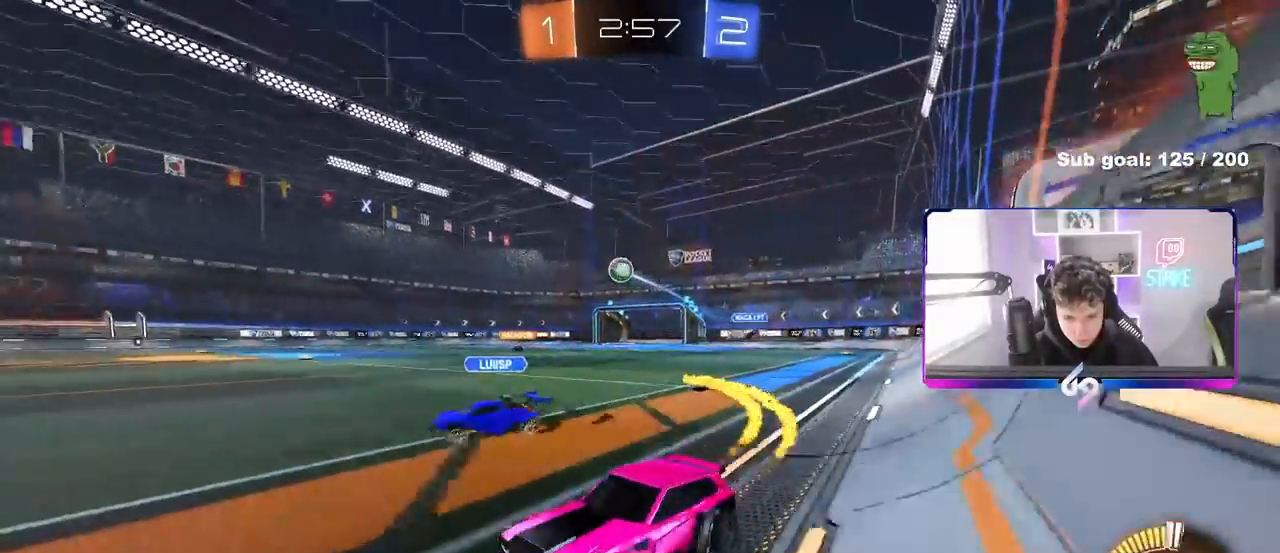
{"keys": ["d"], "mouse": ["right"], "mouse_move": "down-left", "events": [[67, "d", "down"], [400, "mouse_left", "up"], [433, "w", "up"], [483, "mouse_right", "down"]]}
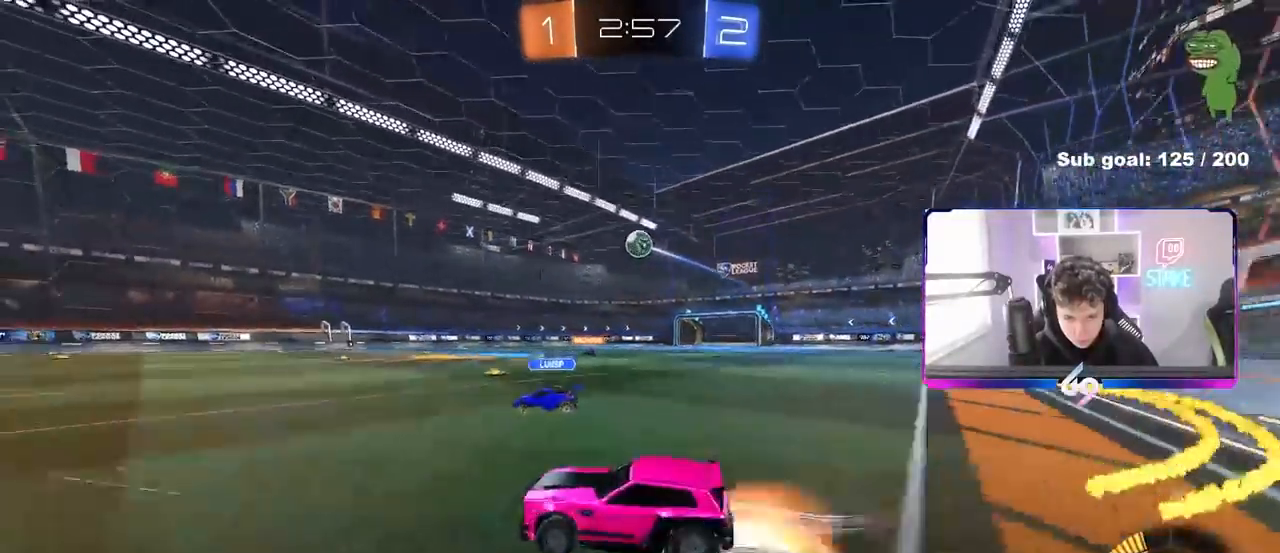
{"keys": ["a", "w"], "mouse": ["left"], "mouse_move": "still", "events": [[33, "s", "down"], [167, "a", "down"], [167, "d", "up"], [217, "a", "up"], [217, "mouse_left", "down"], [217, "mouse_right", "up"], [217, "s", "up"], [267, "mouse_right", "down"], [317, "s", "down"], [367, "shift", "down"], [400, "a", "down"], [400, "mouse_right", "up"], [400, "s", "up"], [500, "shift", "up"], [500, "w", "down"]]}
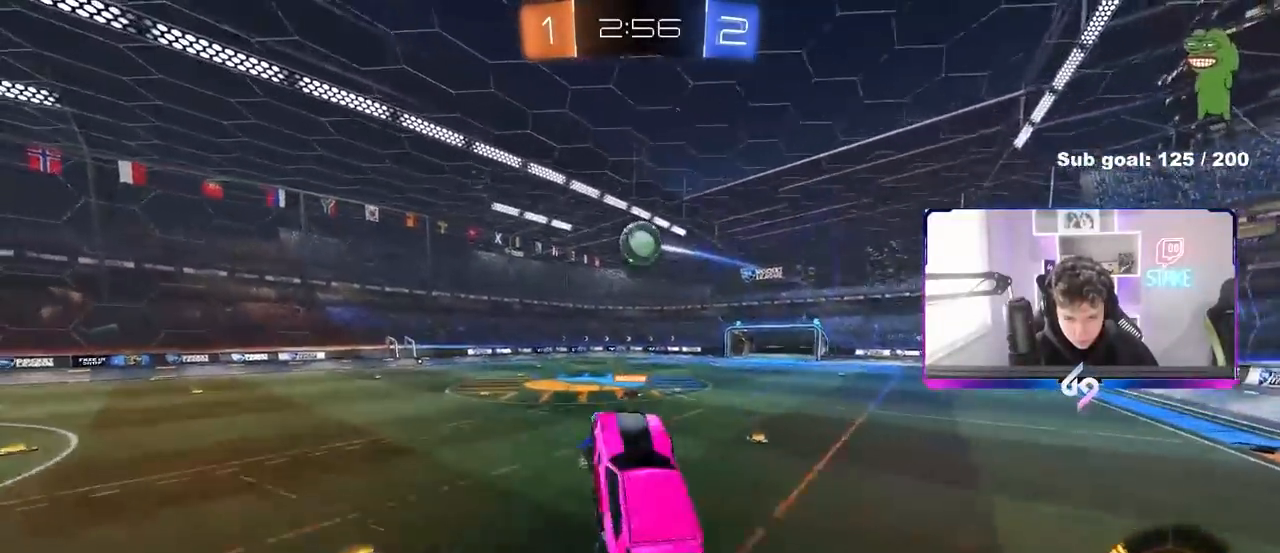
{"keys": ["a", "shift"], "mouse": ["left"], "mouse_move": "still", "events": [[100, "a", "up"], [100, "d", "down"], [183, "d", "up"], [183, "w", "up"], [283, "a", "down"], [333, "w", "down"], [467, "shift", "down"], [467, "w", "up"]]}
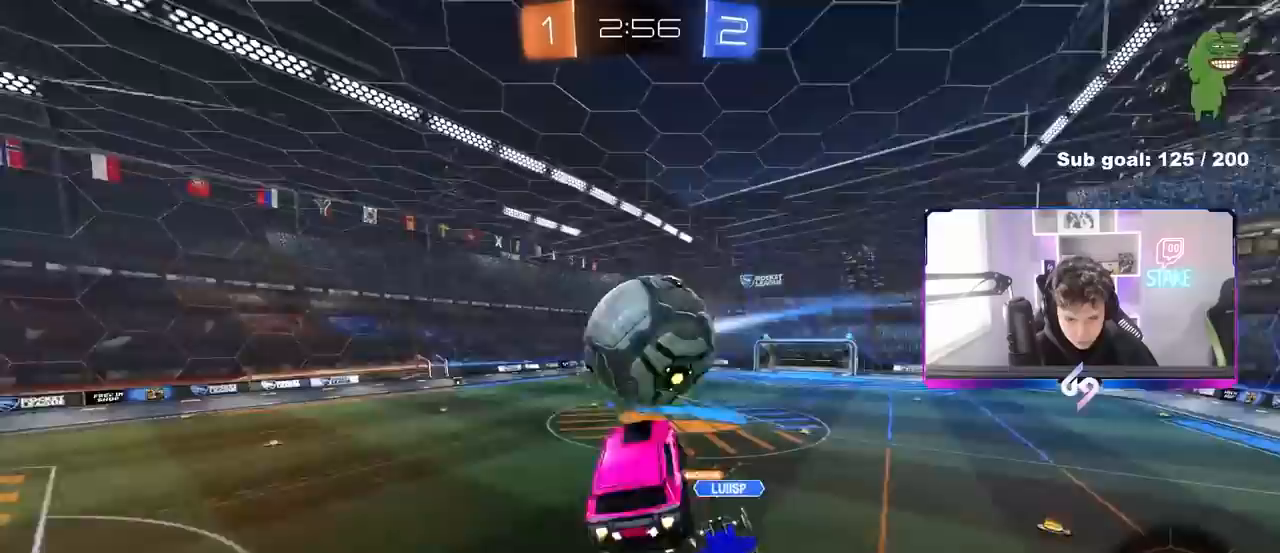
{"keys": ["a", "s"], "mouse": [], "mouse_move": "still", "events": [[67, "mouse_left", "up"], [67, "w", "down"], [100, "w", "up"], [200, "s", "down"], [383, "shift", "up"]]}
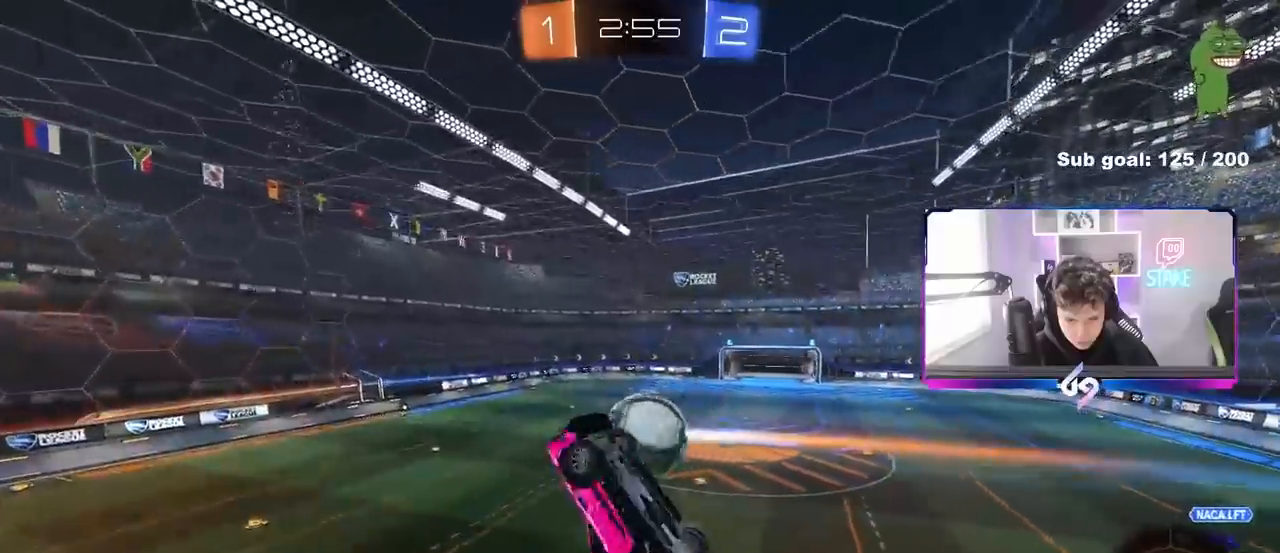
{"keys": ["a", "shift", "w"], "mouse": ["left"], "mouse_move": "still", "events": [[117, "d", "down"], [167, "d", "up"], [167, "mouse_left", "down"], [217, "shift", "down"], [217, "space", "down"], [267, "s", "up"], [317, "space", "up"], [367, "w", "down"]]}
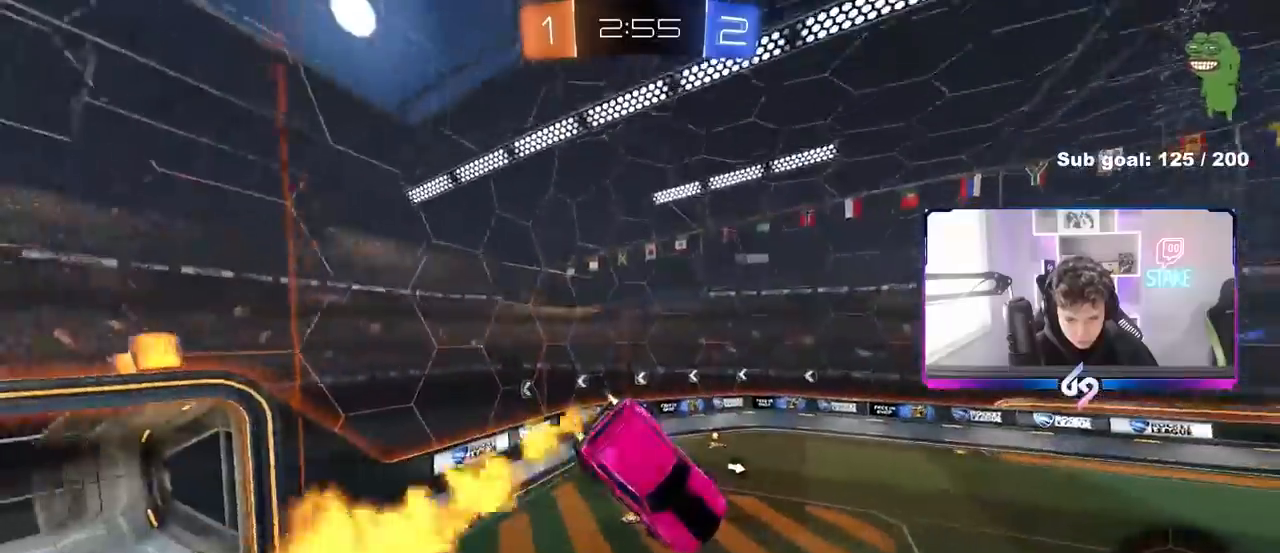
{"keys": ["d", "shift"], "mouse": ["left"], "mouse_move": "still", "events": [[50, "shift", "up"], [50, "w", "up"], [100, "mouse_left", "up"], [233, "shift", "down"], [283, "s", "down"], [283, "shift", "up"], [333, "a", "up"], [333, "mouse_left", "down"], [383, "space", "down"], [417, "s", "up"], [467, "d", "down"], [467, "shift", "down"], [467, "space", "up"]]}
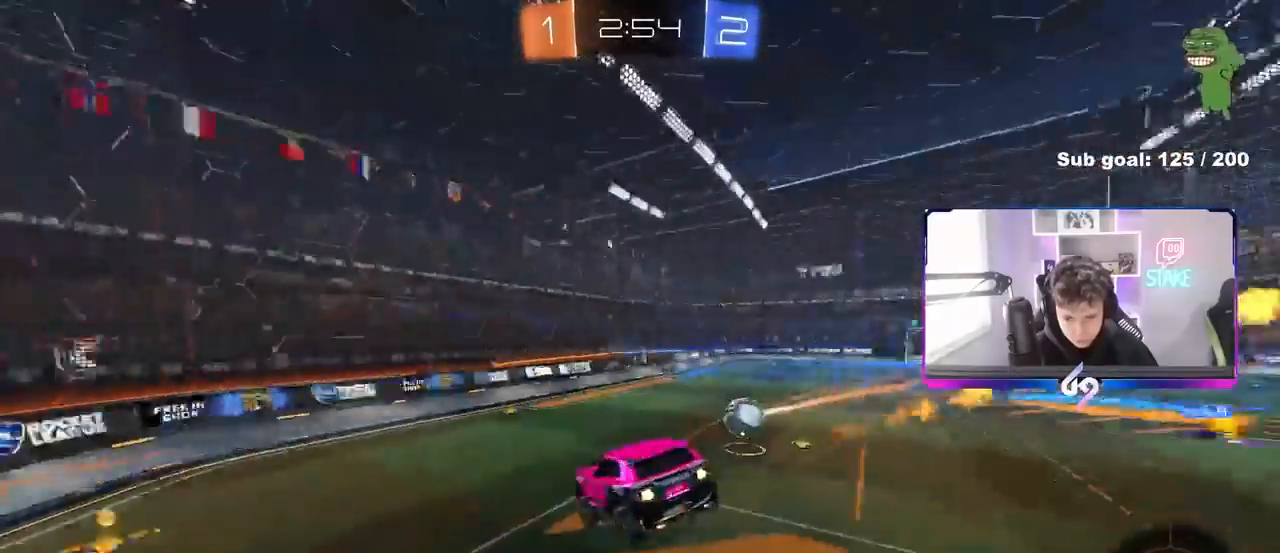
{"keys": ["w"], "mouse": ["left"], "mouse_move": "still", "events": [[67, "shift", "up"], [117, "d", "up"], [150, "mouse_left", "up"], [300, "w", "down"], [350, "d", "down"], [383, "d", "up"], [433, "mouse_left", "down"]]}
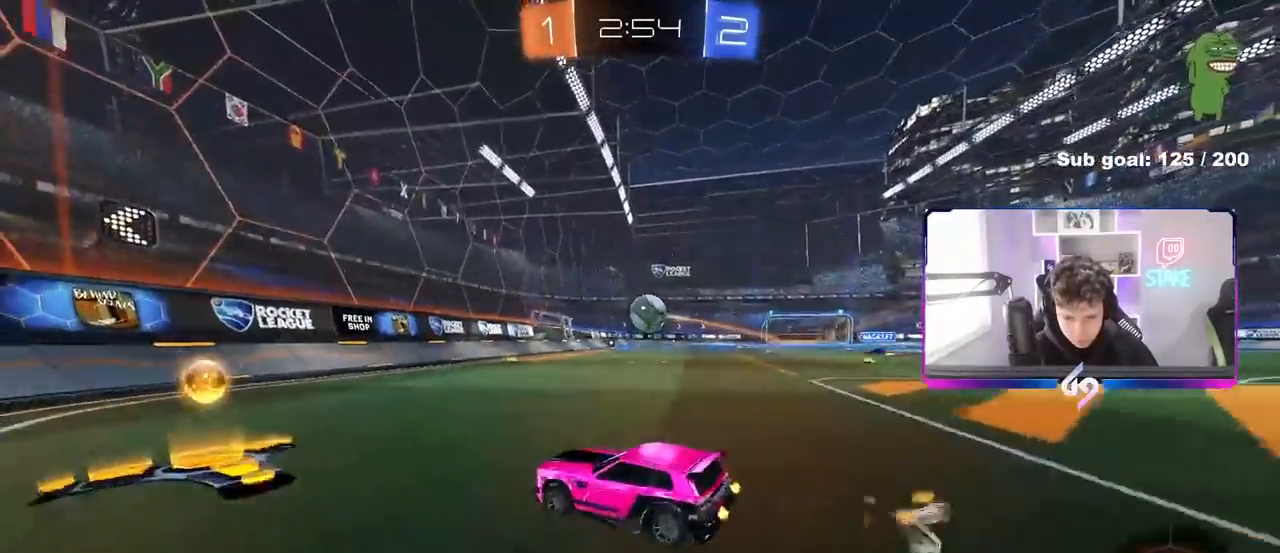
{"keys": ["w"], "mouse": [], "mouse_move": "still", "events": [[83, "d", "down"], [133, "shift", "down"], [367, "d", "up"], [367, "shift", "up"], [400, "mouse_left", "up"]]}
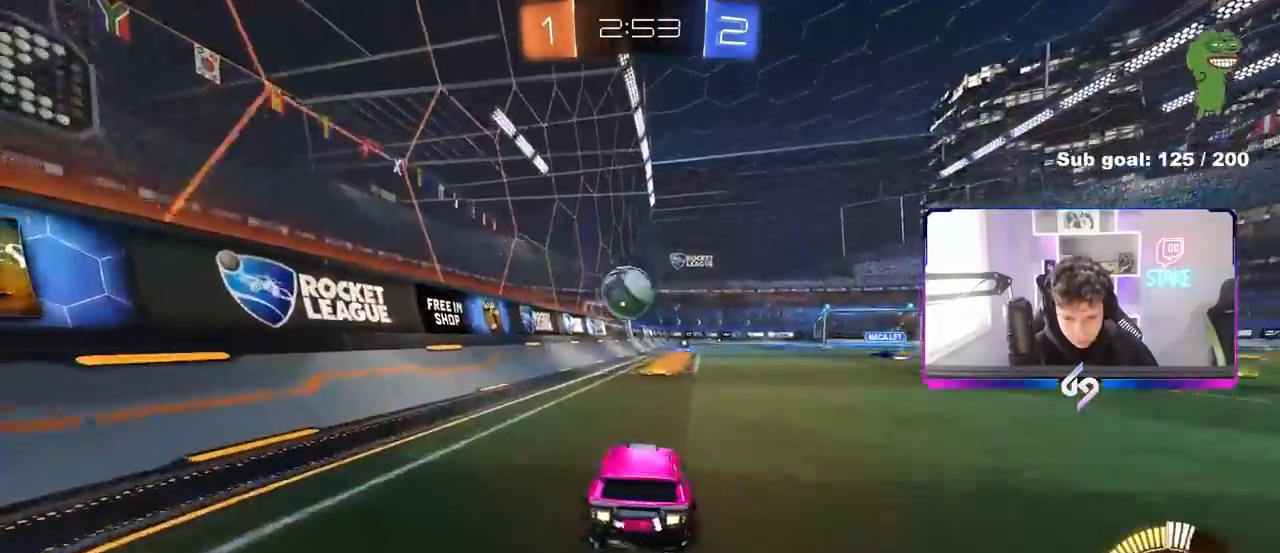
{"keys": ["w"], "mouse": ["left"], "mouse_move": "still", "events": [[50, "w", "up"], [100, "s", "down"], [183, "s", "up"], [333, "w", "down"], [467, "mouse_left", "down"]]}
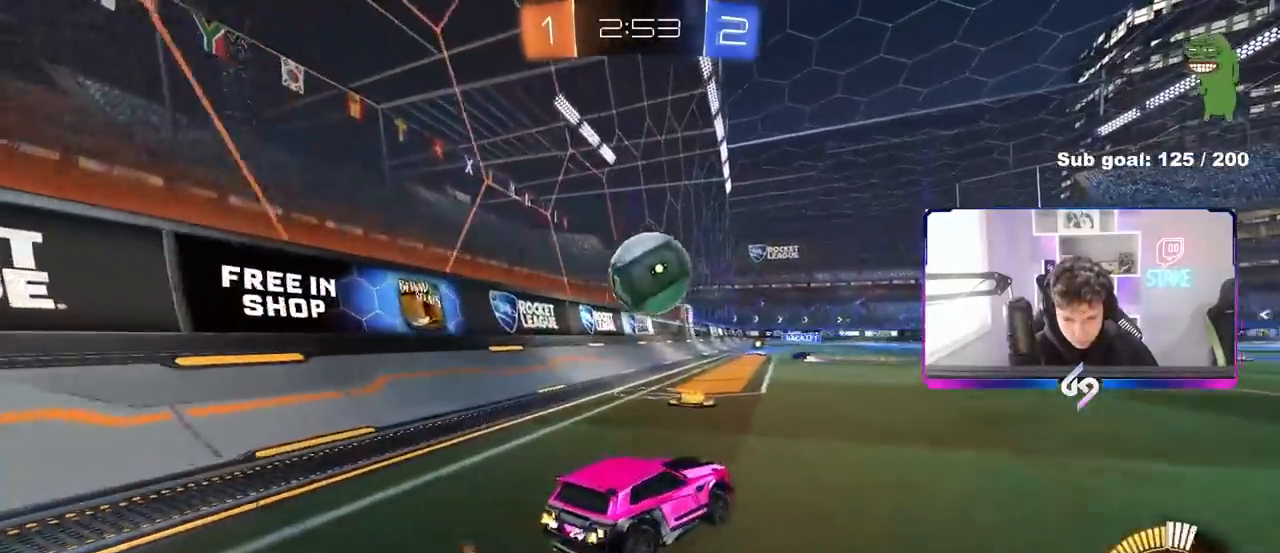
{"keys": ["a", "w"], "mouse": ["left"], "mouse_move": "still", "events": [[17, "d", "down"], [17, "mouse_left", "up"], [67, "w", "up"], [150, "d", "up"], [250, "a", "down"], [250, "mouse_left", "down"], [250, "w", "down"]]}
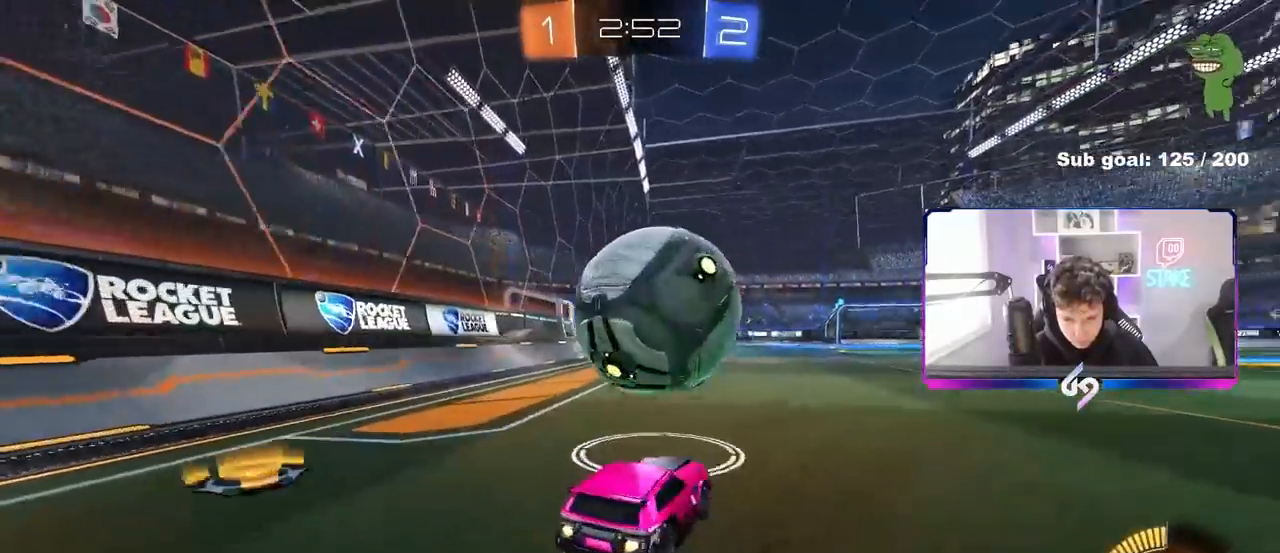
{"keys": ["a", "w"], "mouse": ["left"], "mouse_move": "still", "events": [[33, "a", "up"], [33, "d", "down"], [317, "d", "up"], [317, "mouse_left", "up"], [400, "mouse_left", "down"], [450, "a", "down"]]}
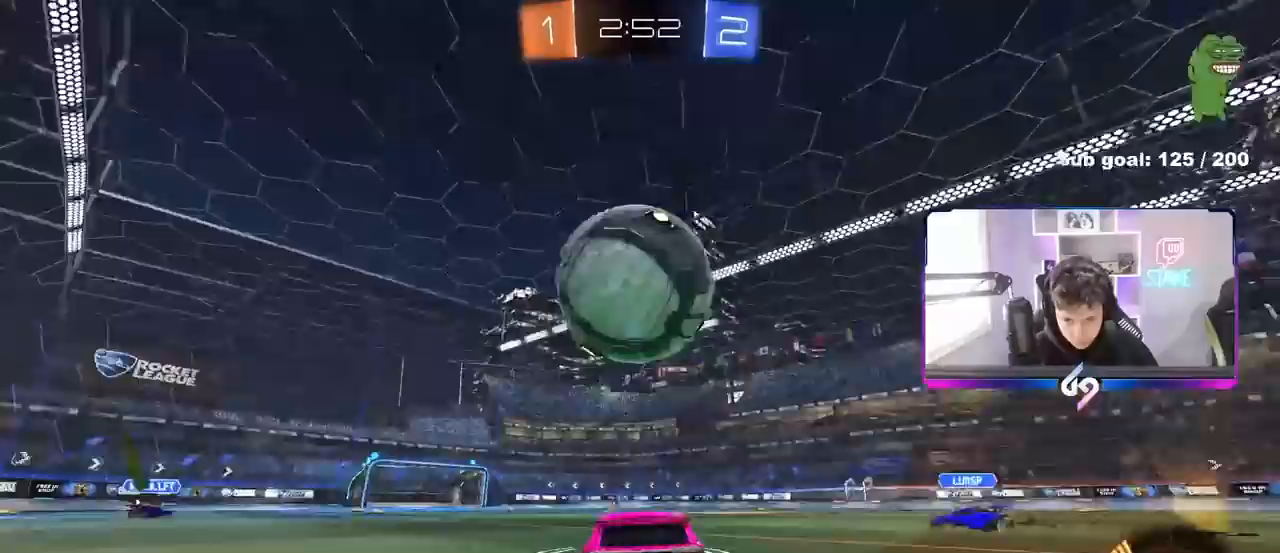
{"keys": ["d"], "mouse": ["left"], "mouse_move": "still", "events": [[50, "mouse_right", "down"], [50, "w", "up"], [100, "a", "up"], [100, "d", "down"], [100, "s", "down"], [233, "mouse_right", "up"], [233, "s", "up"], [283, "d", "up"], [283, "mouse_left", "up"], [283, "mouse_right", "down"], [367, "d", "down"], [367, "mouse_left", "down"], [367, "s", "down"], [467, "mouse_right", "up"], [467, "s", "up"]]}
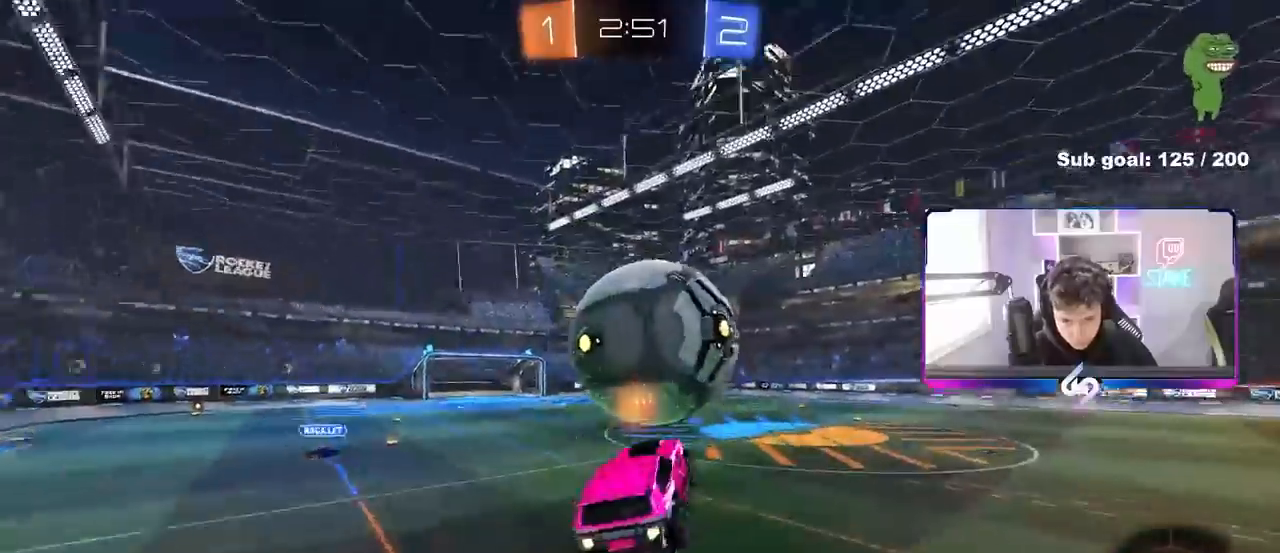
{"keys": ["a", "s", "shift"], "mouse": ["left"], "mouse_move": "still", "events": [[17, "shift", "down"], [117, "w", "down"], [200, "d", "up"], [200, "w", "up"], [250, "a", "down"], [300, "s", "down"], [350, "s", "up"], [433, "s", "down"]]}
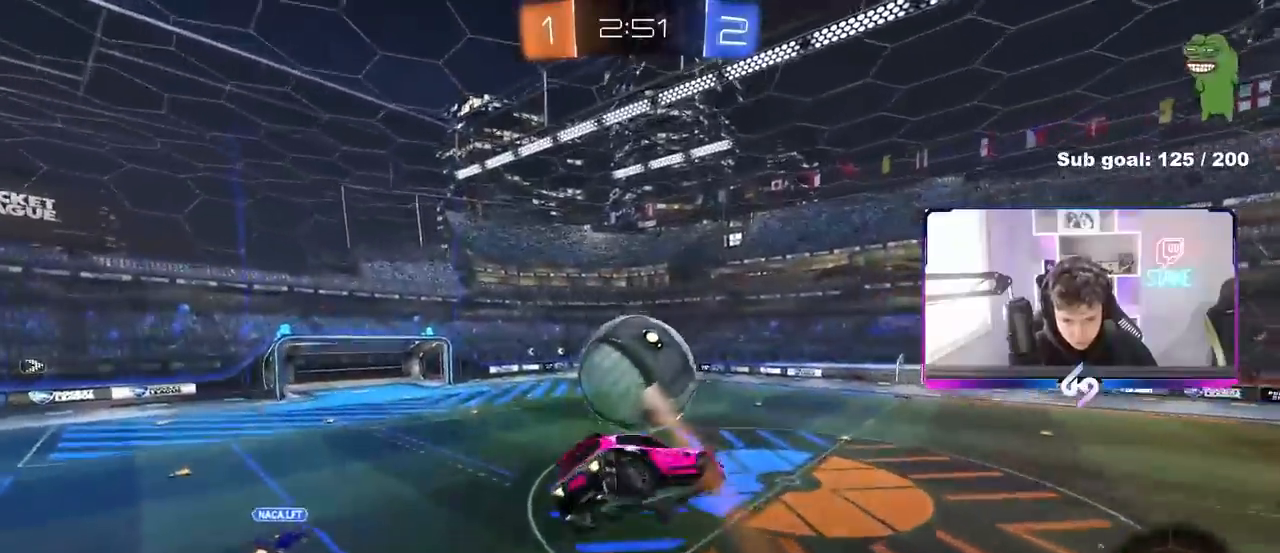
{"keys": ["a", "shift"], "mouse": [], "mouse_move": "still", "events": [[167, "shift", "up"], [217, "a", "up"], [217, "d", "down"], [217, "s", "up"], [267, "mouse_left", "up"], [450, "d", "up"], [450, "shift", "down"], [500, "a", "down"]]}
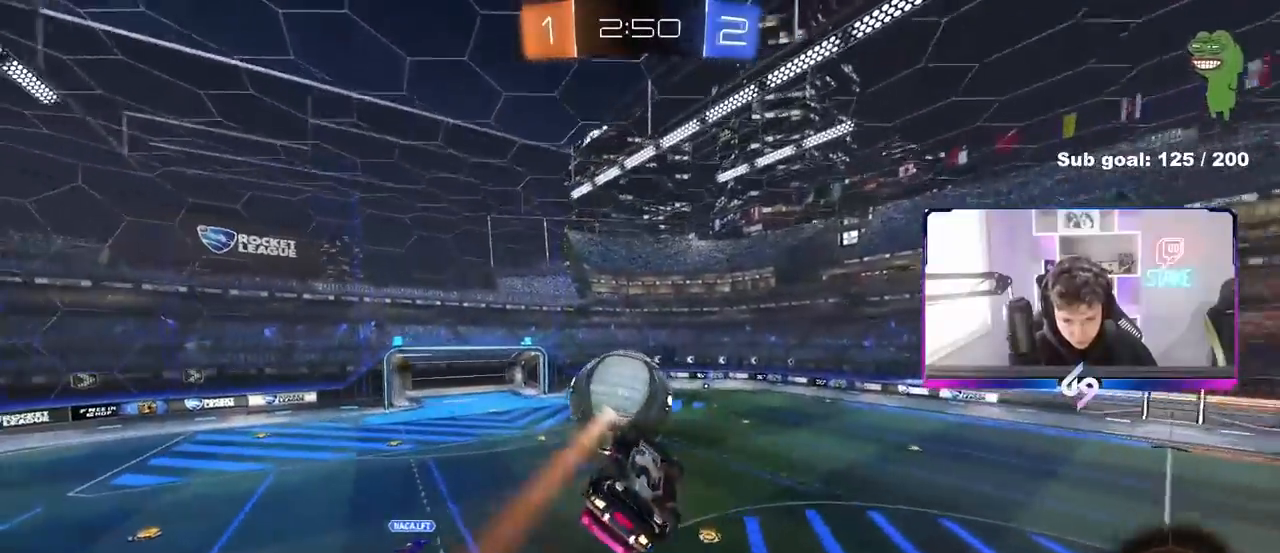
{"keys": ["a"], "mouse": [], "mouse_move": "still", "events": [[150, "mouse_left", "down"], [233, "mouse_left", "up"], [333, "w", "down"], [467, "shift", "up"], [467, "w", "up"]]}
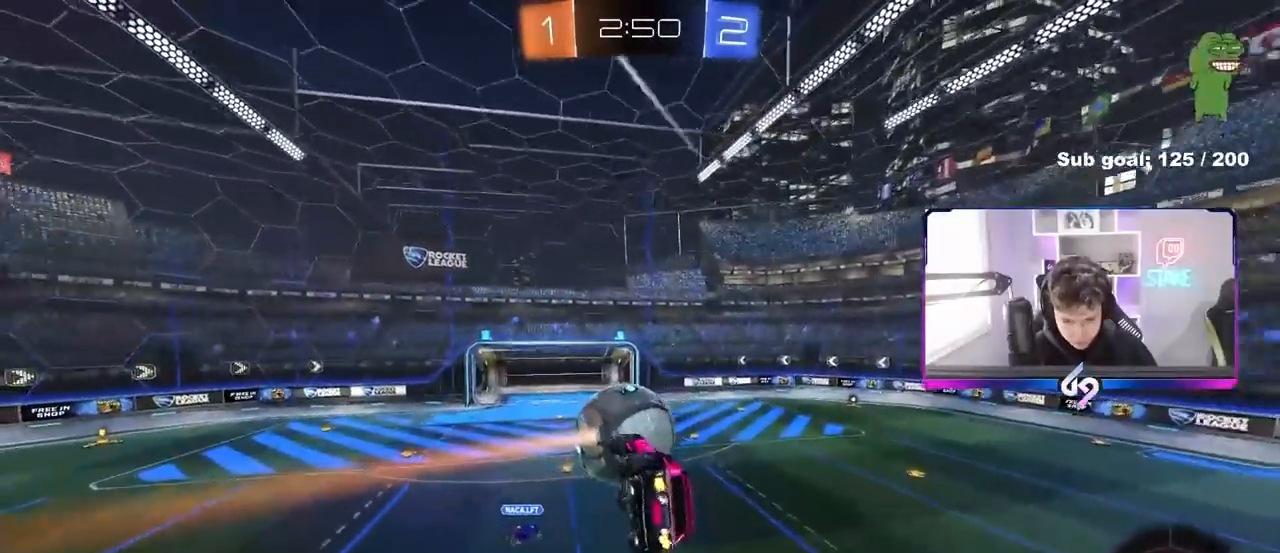
{"keys": [], "mouse": [], "mouse_move": "still", "events": [[17, "a", "up"], [117, "d", "down"], [117, "s", "down"], [200, "s", "up"], [250, "d", "up"], [250, "shift", "down"], [300, "mouse_left", "down"], [350, "shift", "up"], [483, "mouse_left", "up"]]}
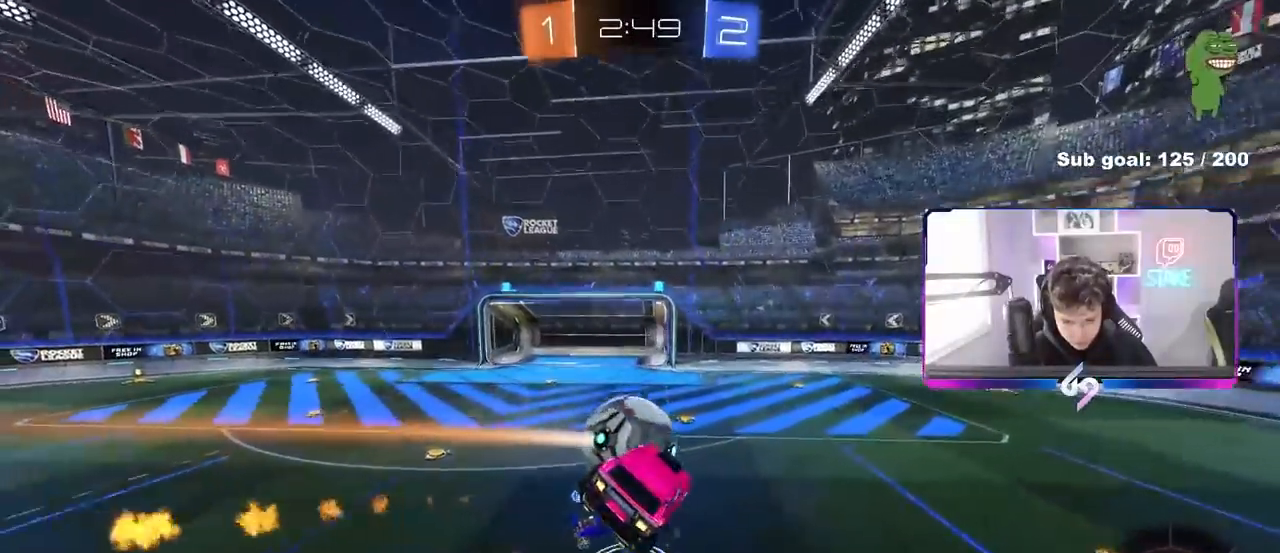
{"keys": ["d", "w"], "mouse": ["left"], "mouse_move": "still", "events": [[83, "s", "down"], [83, "shift", "down"], [117, "a", "down"], [217, "a", "up"], [217, "d", "down"], [217, "s", "up"], [217, "shift", "up"], [417, "d", "up"], [417, "mouse_left", "down"], [417, "w", "down"], [500, "d", "down"]]}